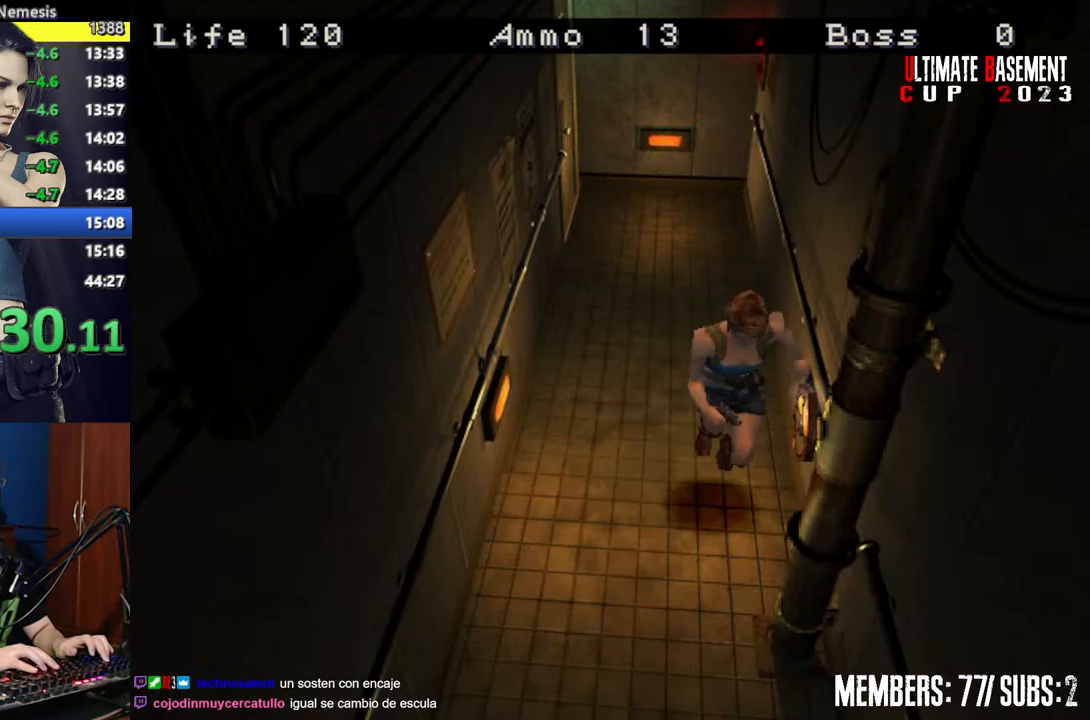
Gameplay with keyboard; each line is a JSON object with the keys held at the frame after it. "events" lists presses ("down") and releases ("up") of "a", "d", "k", "l", "o", "q", "s", "semicolon", "shift", "space" and "w" between this image and that frame as [ms after this image, input, new state], when the widget could be followed in between. No other keys are recorded. Mouse input is not recorded.
{"keys": ["shift", "w"], "events": []}
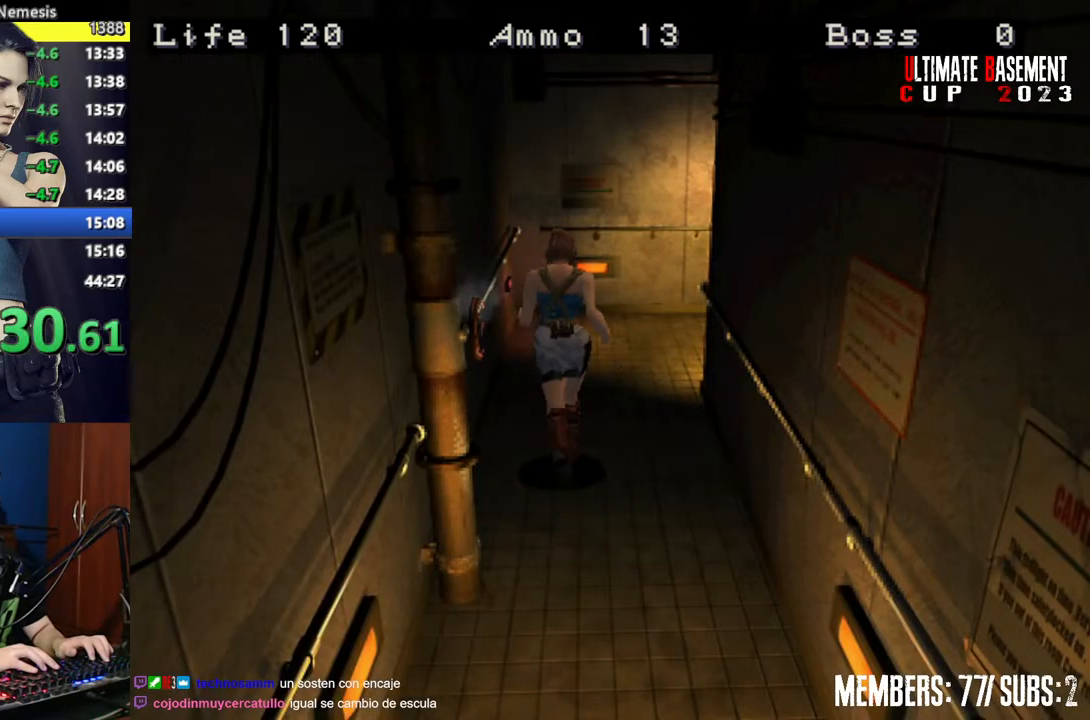
{"keys": ["d", "shift", "w"], "events": [[284, "d", "down"]]}
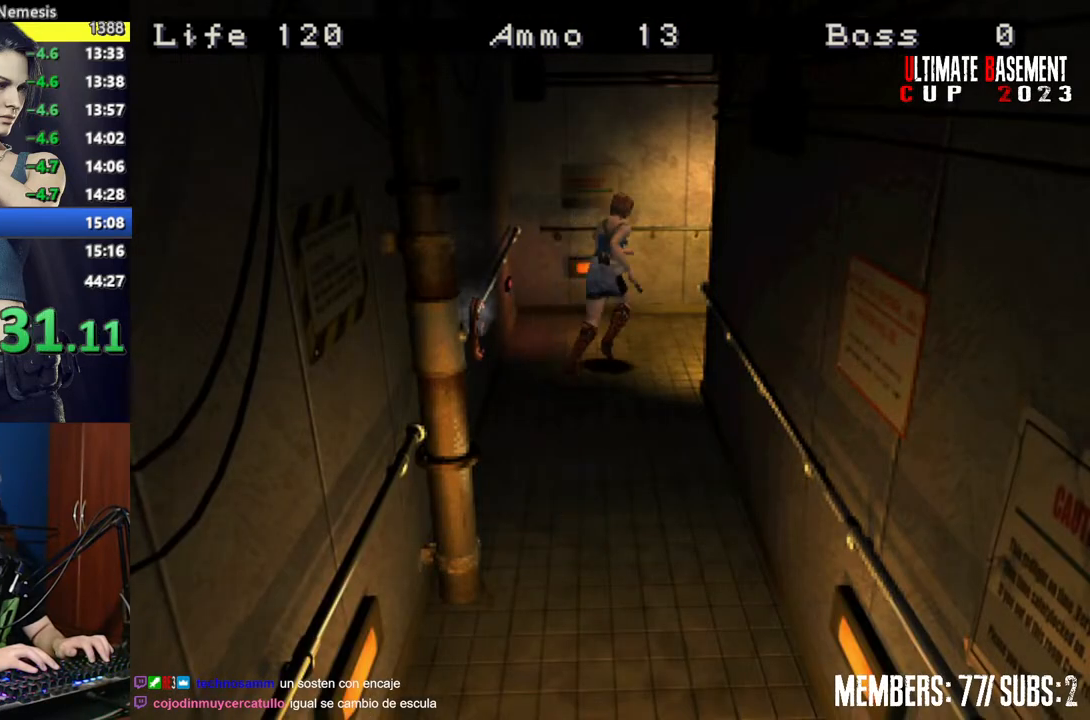
{"keys": ["shift", "w"], "events": [[300, "d", "up"]]}
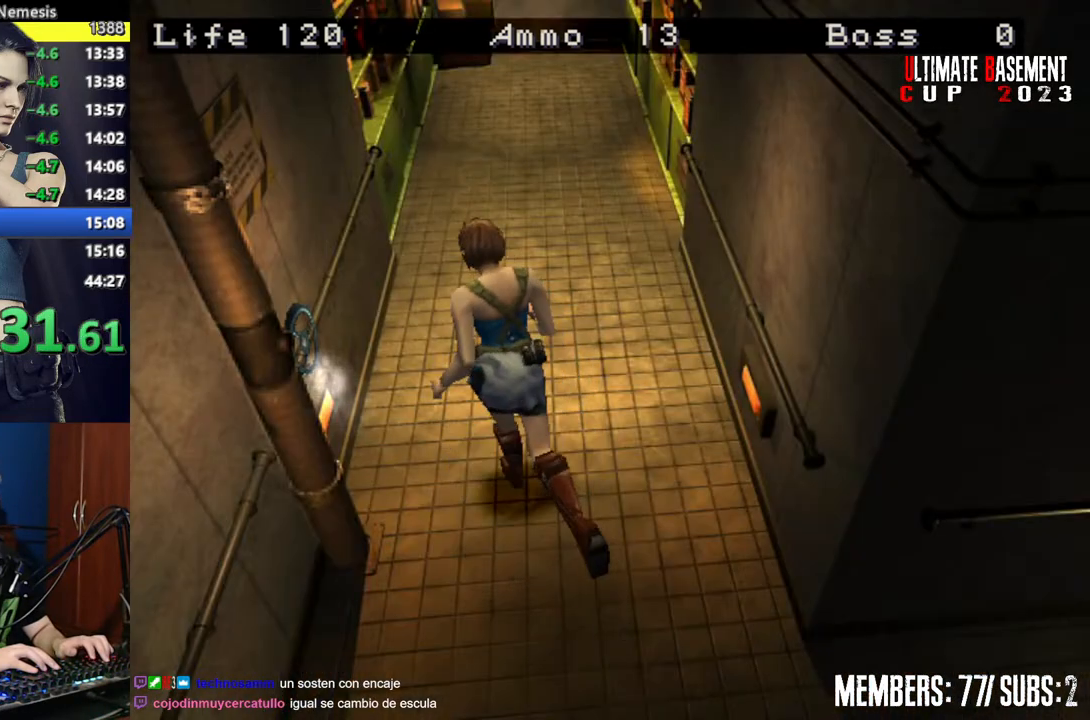
{"keys": ["shift", "w"], "events": [[400, "d", "down"], [450, "d", "up"]]}
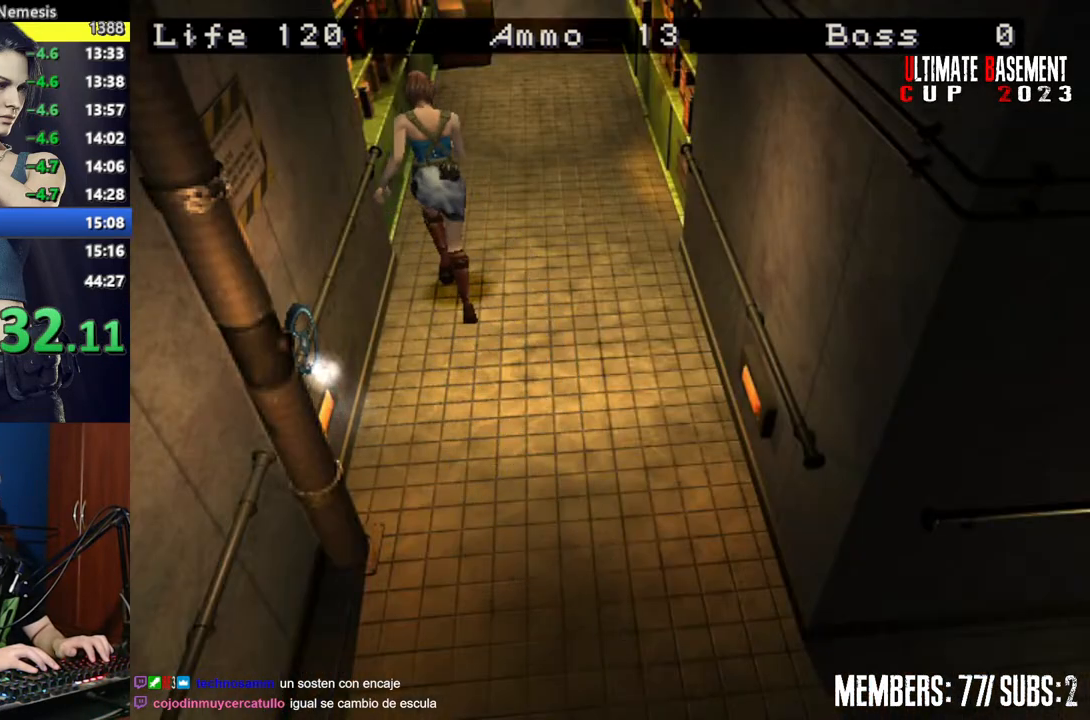
{"keys": ["shift", "w"], "events": []}
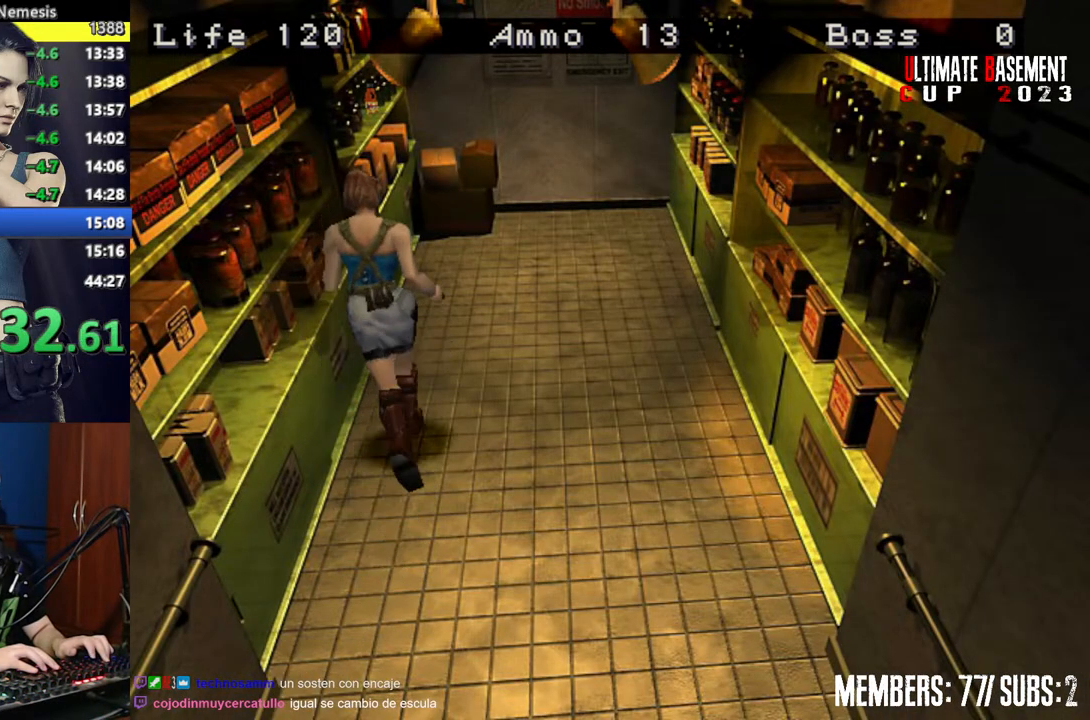
{"keys": ["a", "shift", "w"], "events": [[434, "a", "down"]]}
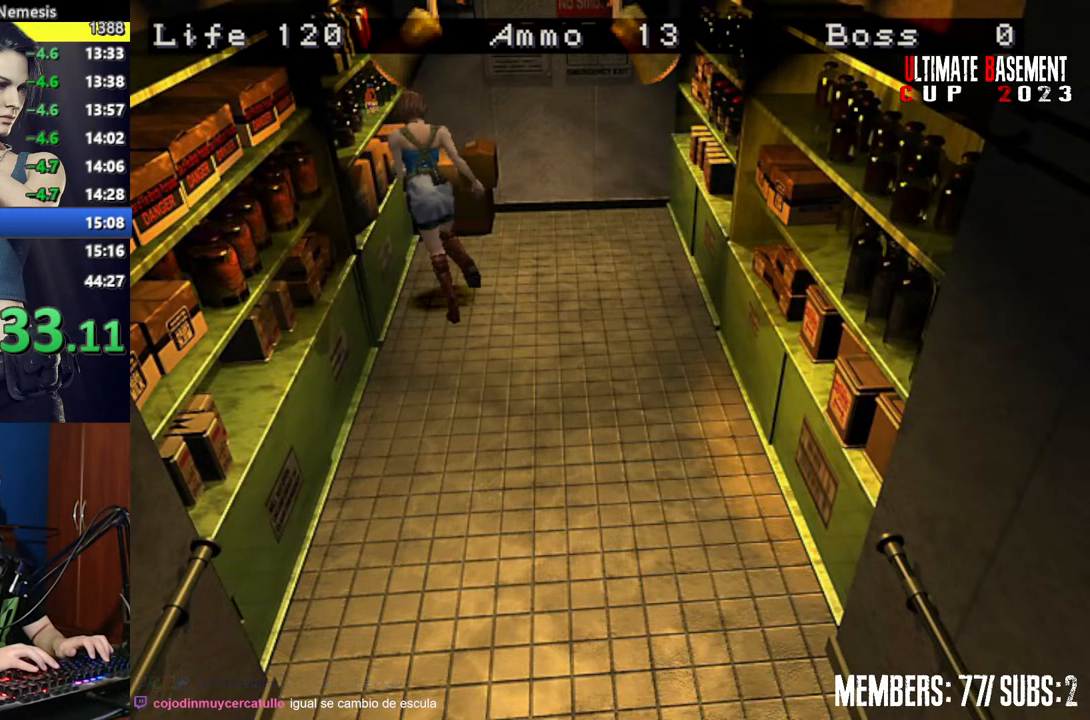
{"keys": ["shift"], "events": [[34, "semicolon", "down"], [117, "semicolon", "up"], [217, "a", "up"], [217, "semicolon", "down"], [217, "w", "up"], [267, "semicolon", "up"], [400, "semicolon", "down"], [450, "semicolon", "up"]]}
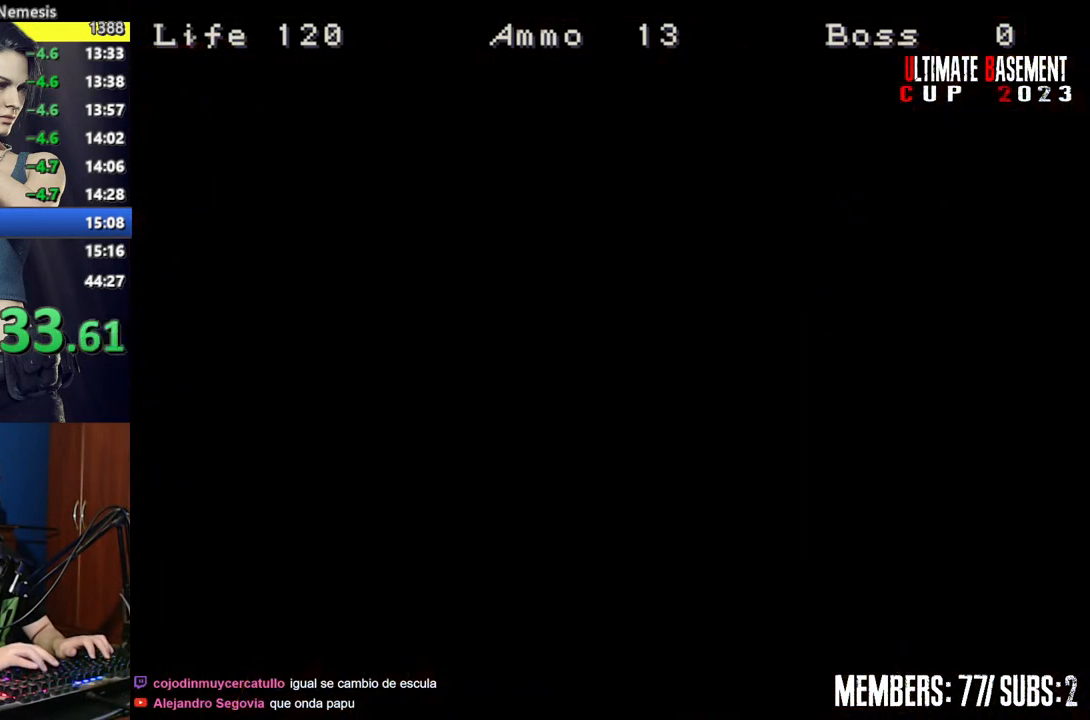
{"keys": ["shift"], "events": []}
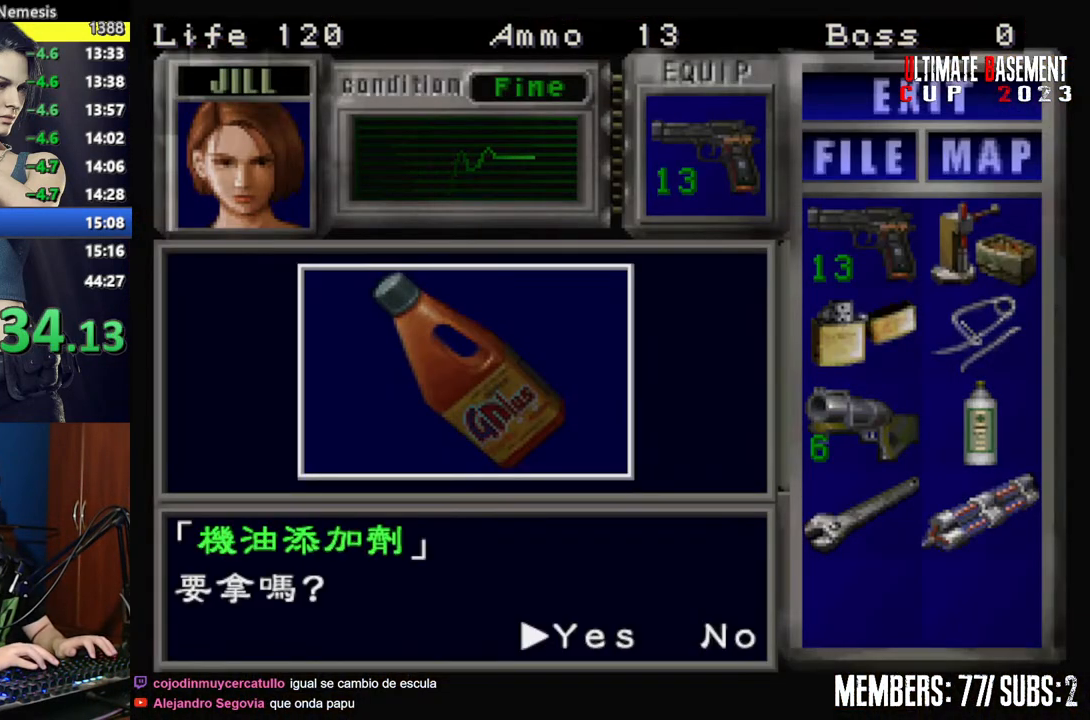
{"keys": ["shift"], "events": [[17, "q", "down"], [67, "semicolon", "down"], [100, "q", "up"], [100, "semicolon", "up"], [384, "semicolon", "down"], [434, "semicolon", "up"]]}
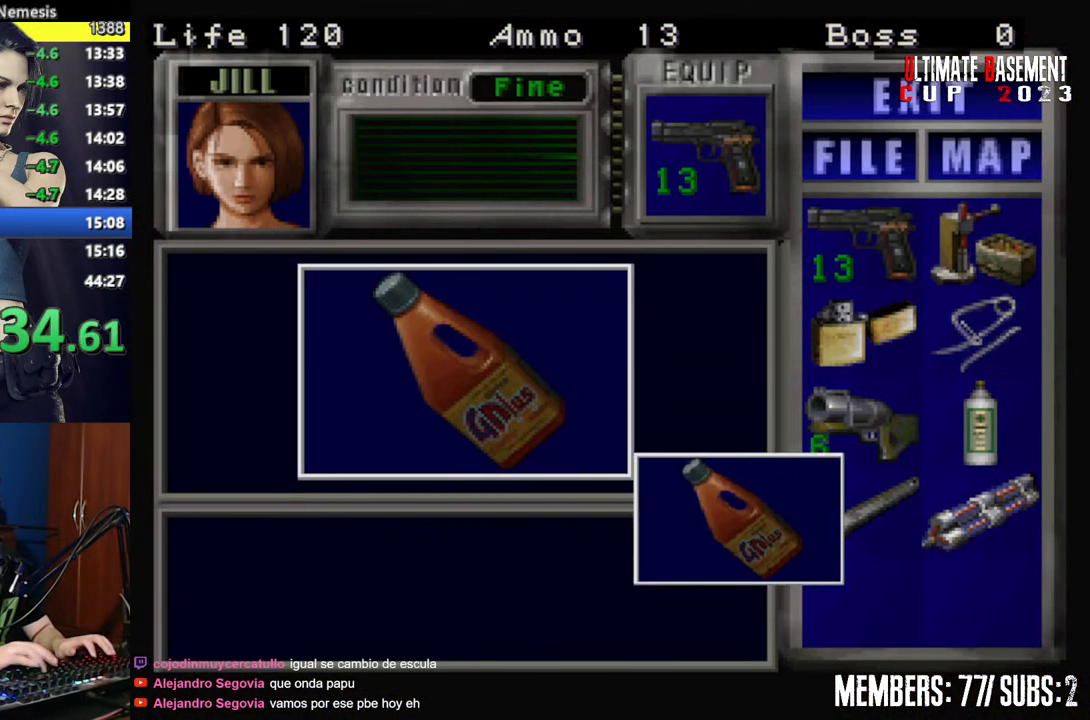
{"keys": ["s", "shift"], "events": [[84, "semicolon", "down"], [134, "semicolon", "up"], [167, "shift", "up"], [267, "semicolon", "down"], [317, "semicolon", "up"], [400, "s", "down"], [500, "shift", "down"]]}
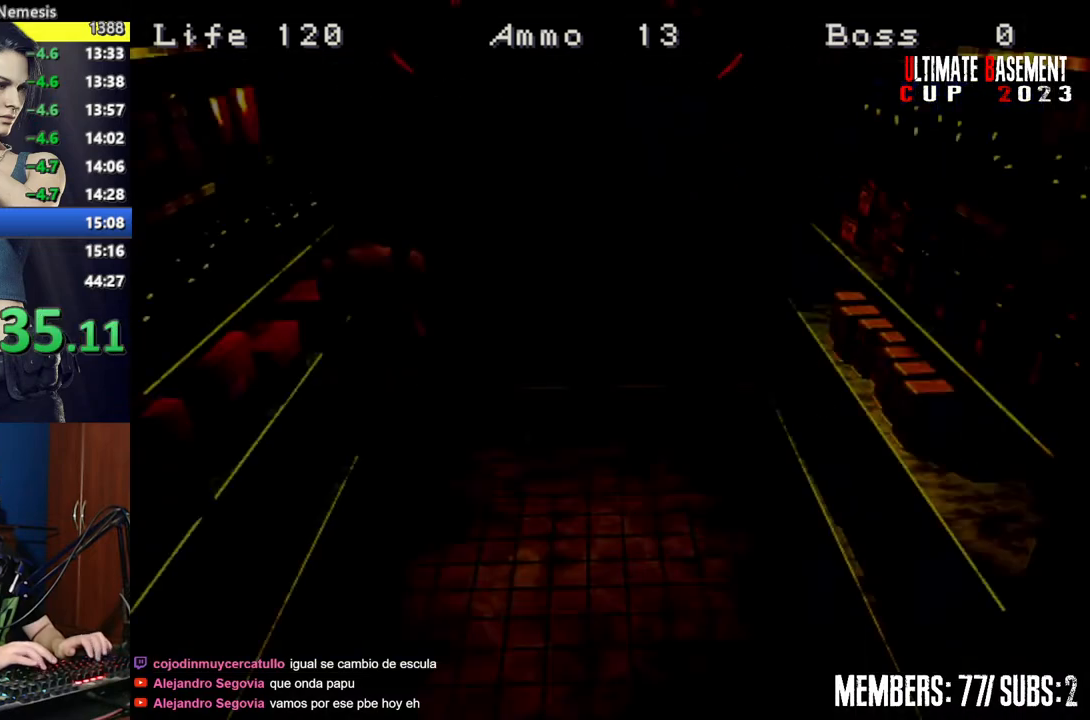
{"keys": ["shift", "w"], "events": [[100, "s", "up"], [234, "w", "down"]]}
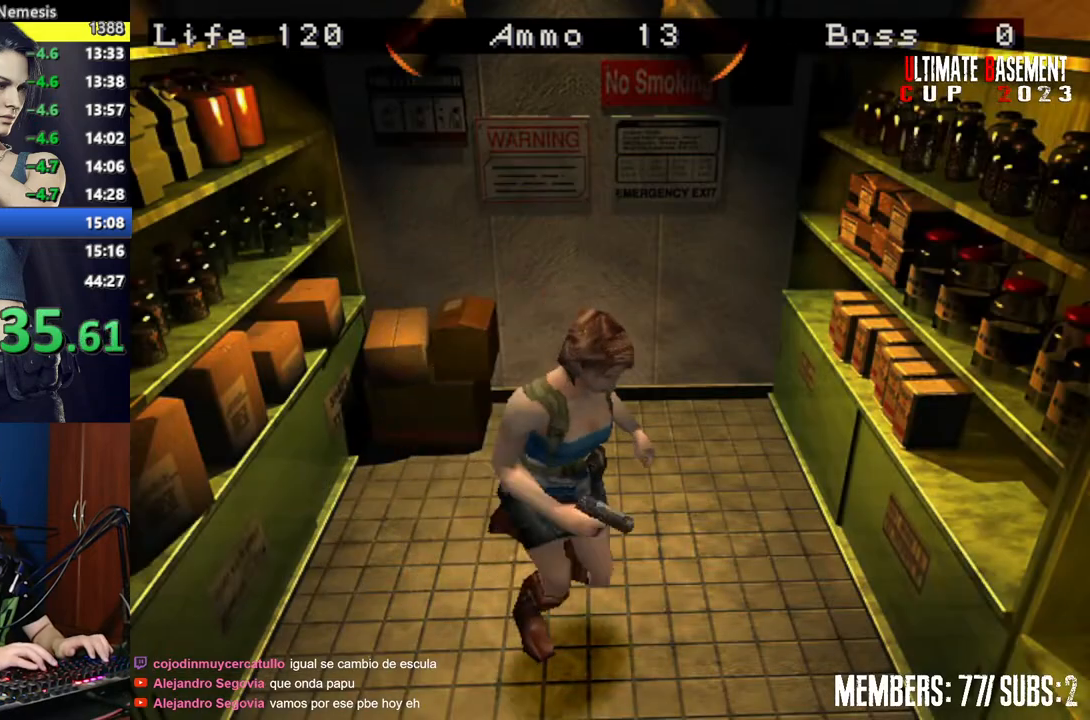
{"keys": ["shift", "w"], "events": [[200, "d", "down"], [434, "d", "up"]]}
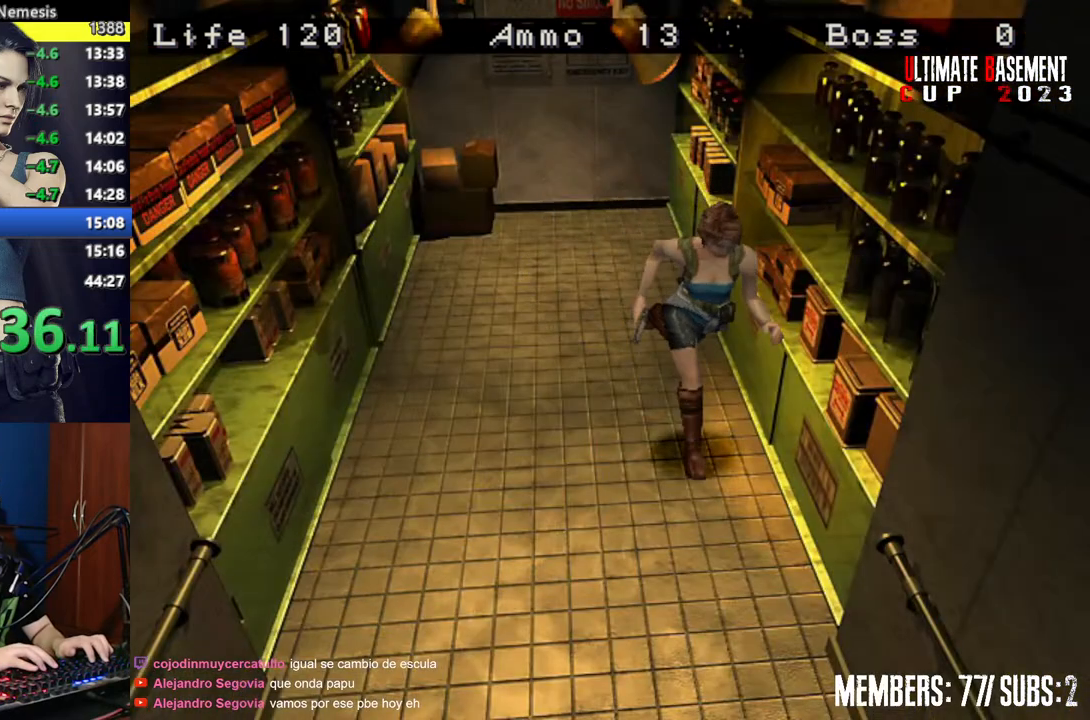
{"keys": ["shift", "w"], "events": []}
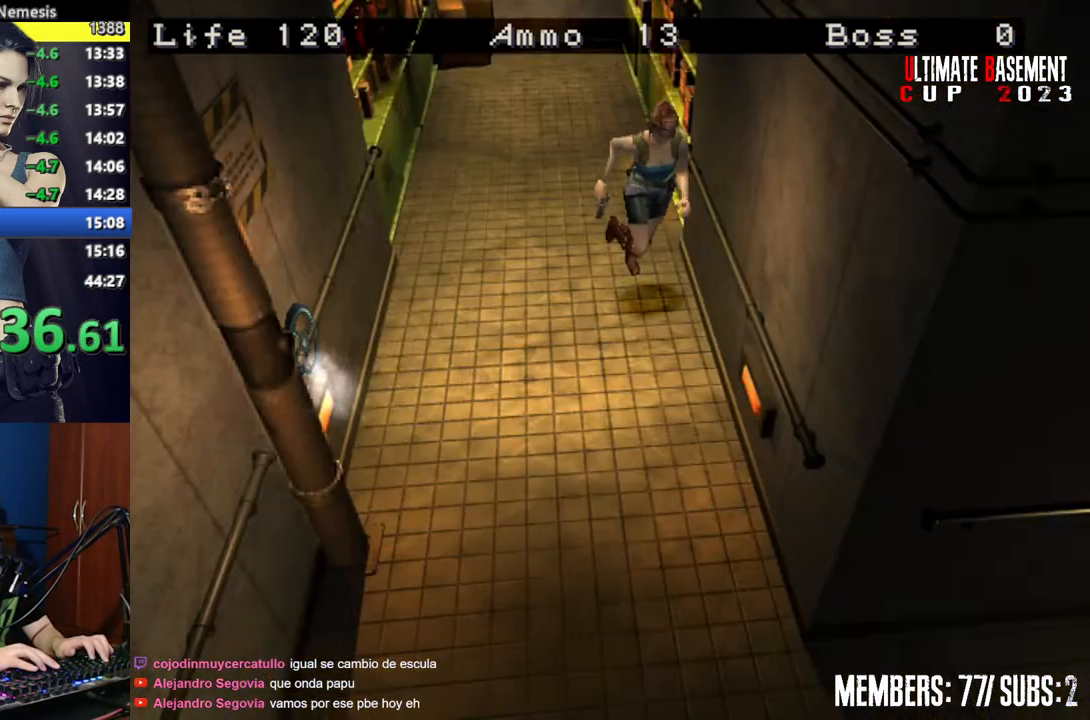
{"keys": ["shift", "w"], "events": []}
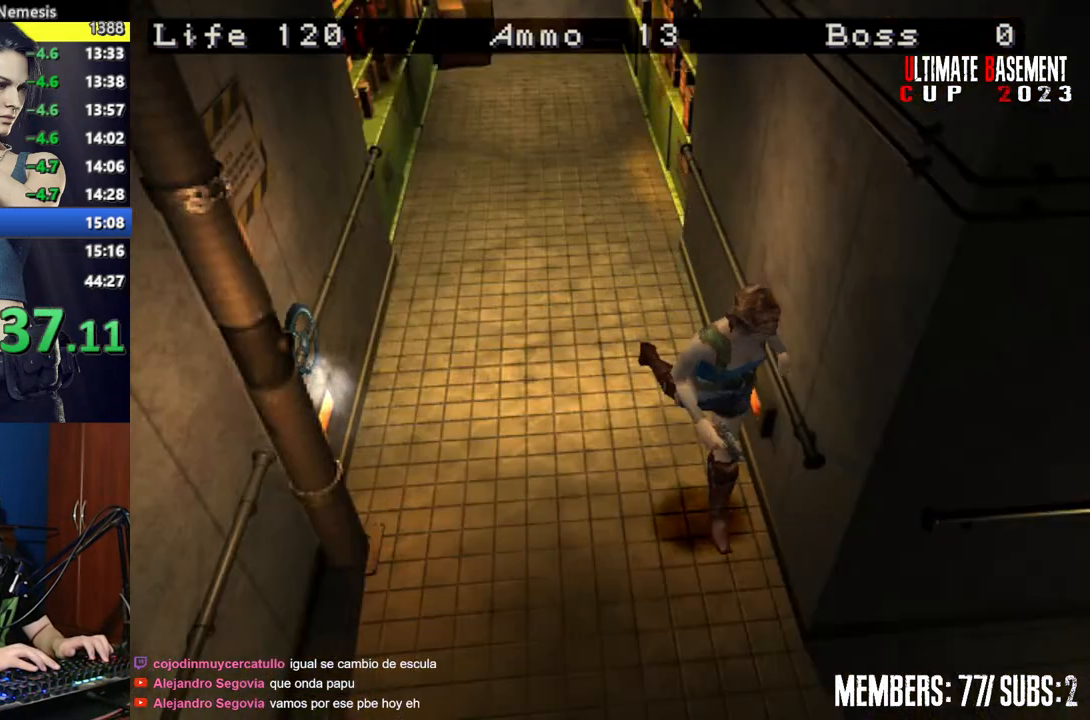
{"keys": ["shift", "w"], "events": [[100, "a", "down"], [300, "a", "up"]]}
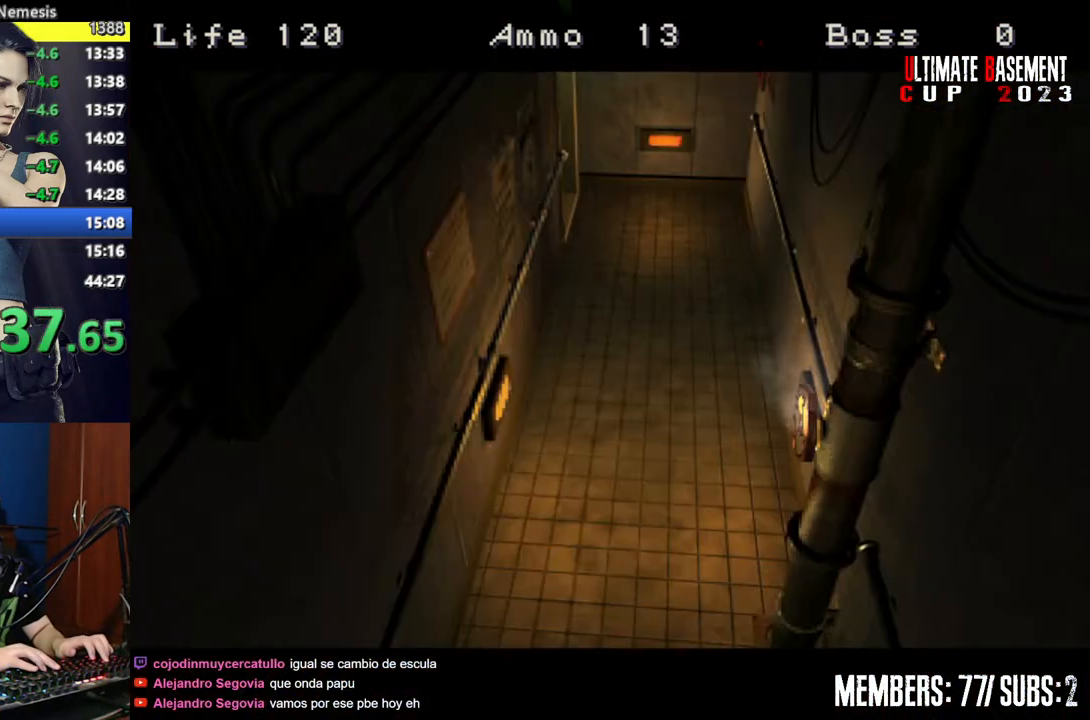
{"keys": [], "events": [[317, "w", "up"], [400, "shift", "up"]]}
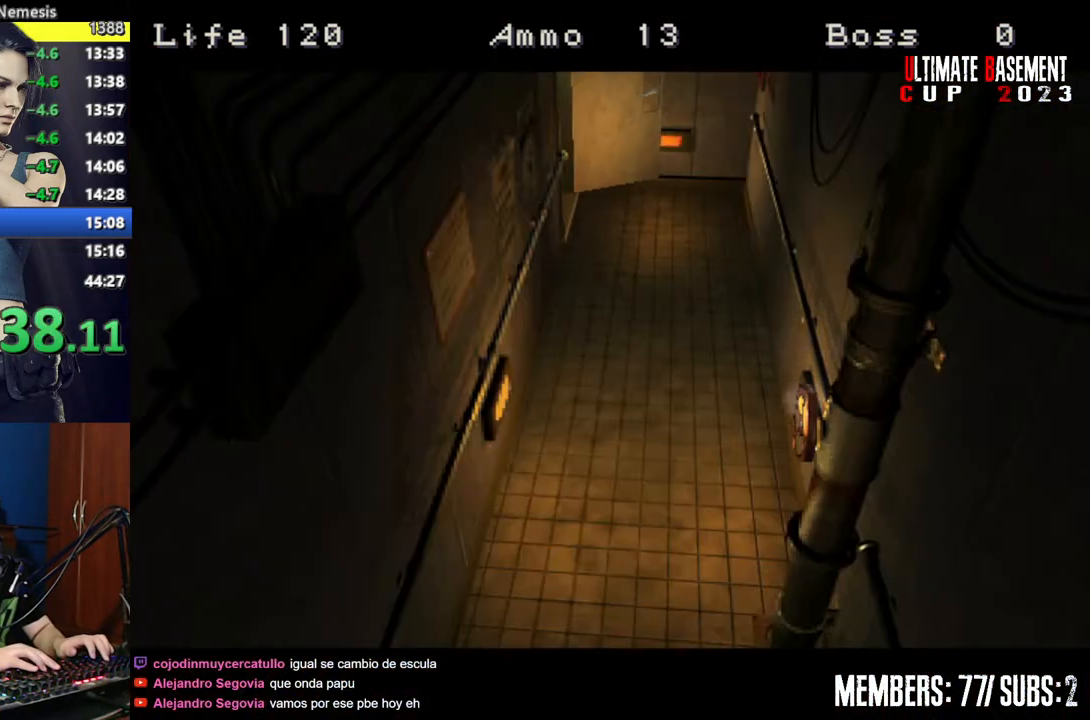
{"keys": [], "events": []}
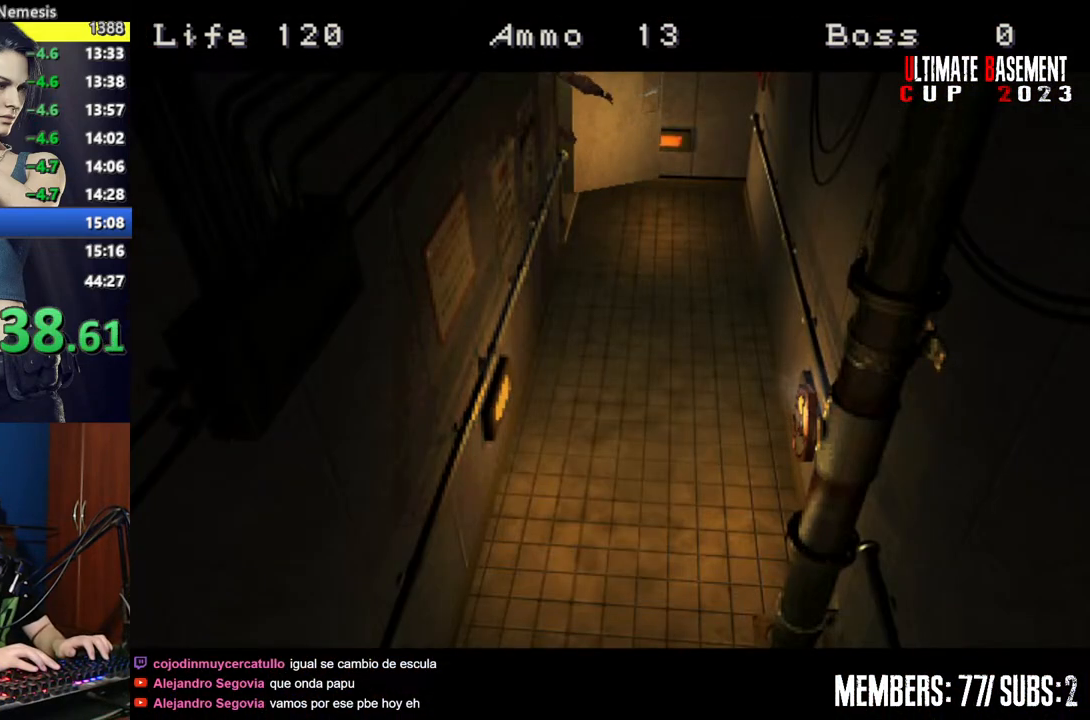
{"keys": [], "events": []}
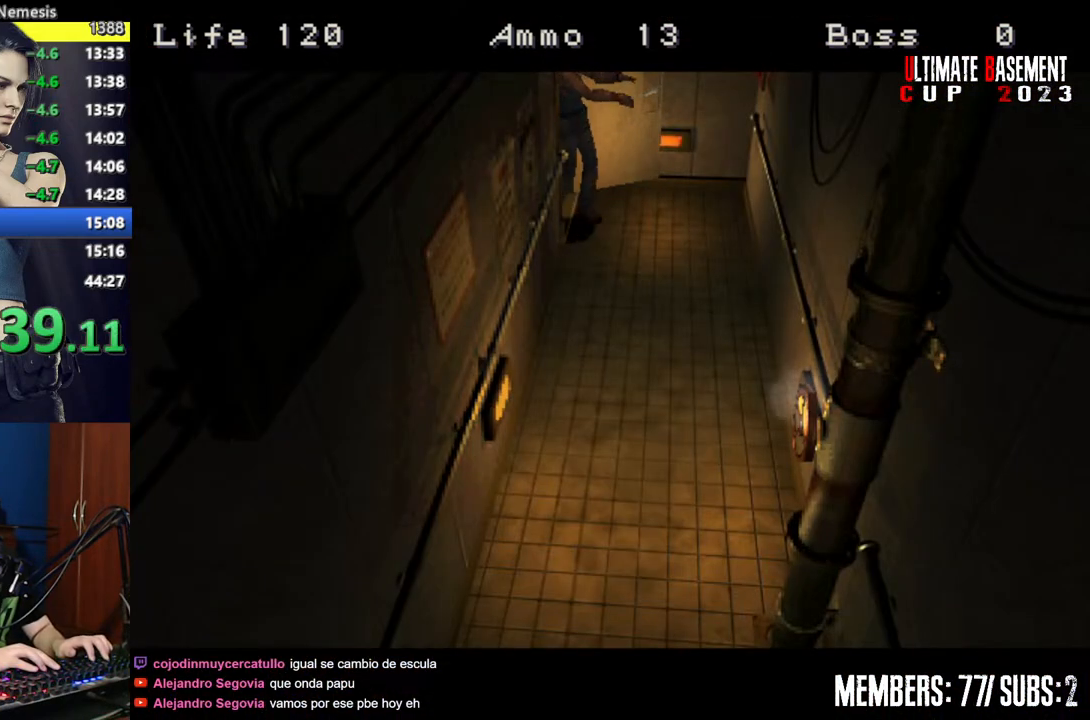
{"keys": ["shift"], "events": [[450, "shift", "down"]]}
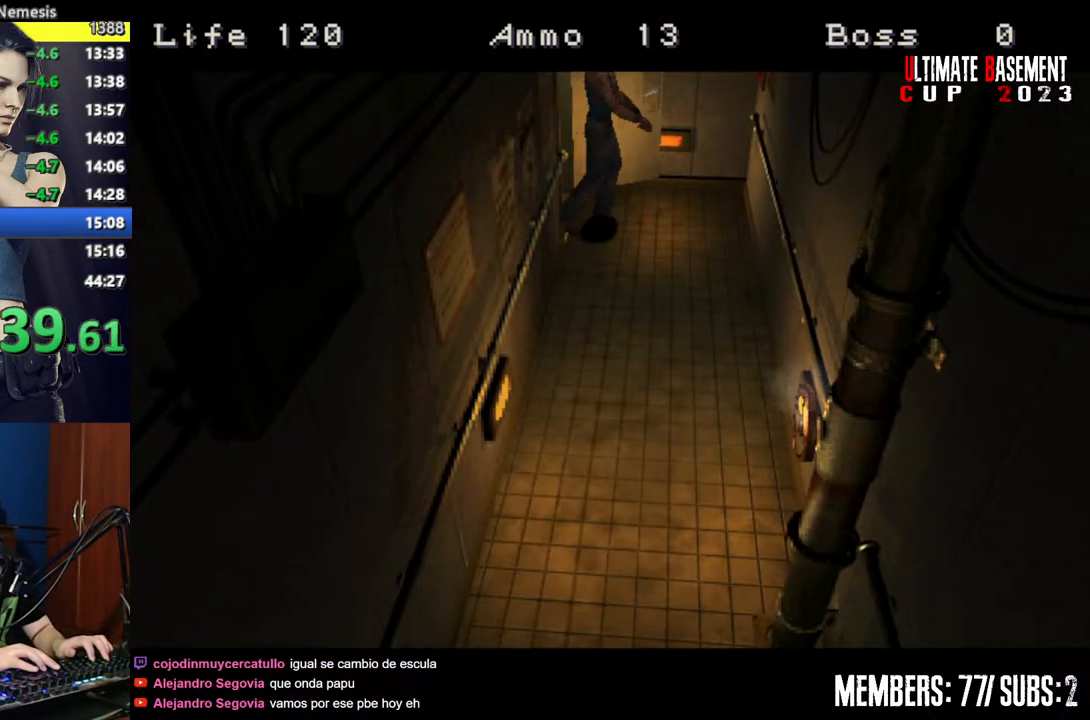
{"keys": ["shift"], "events": []}
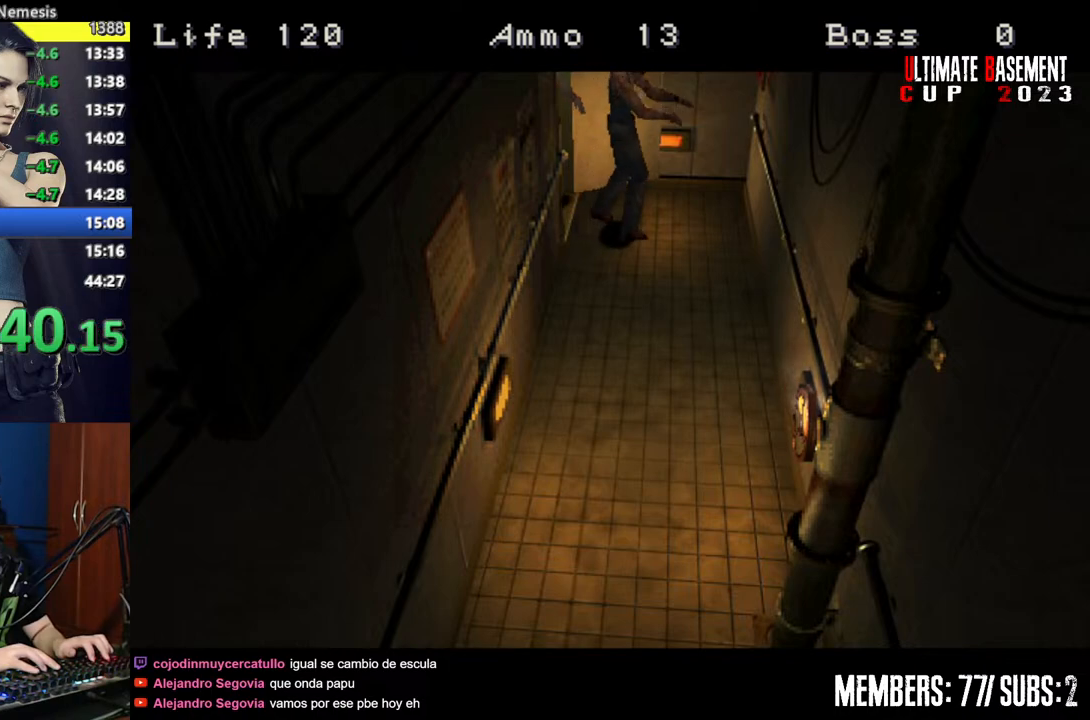
{"keys": ["shift"], "events": []}
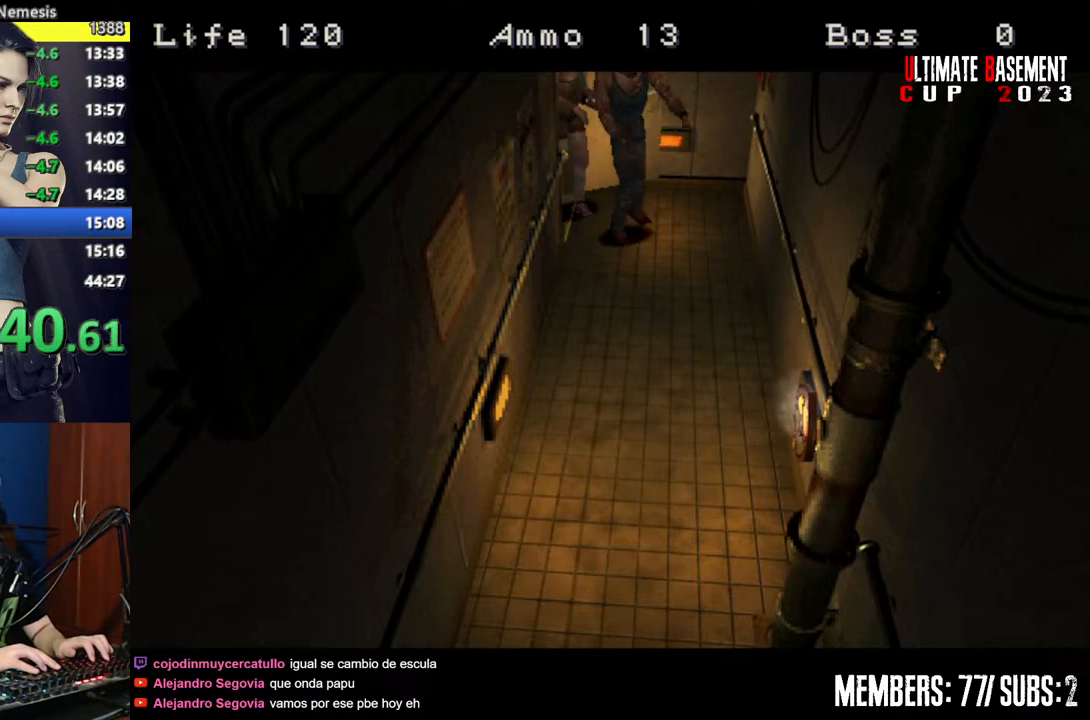
{"keys": ["a", "shift", "w"], "events": [[217, "a", "down"], [217, "w", "down"]]}
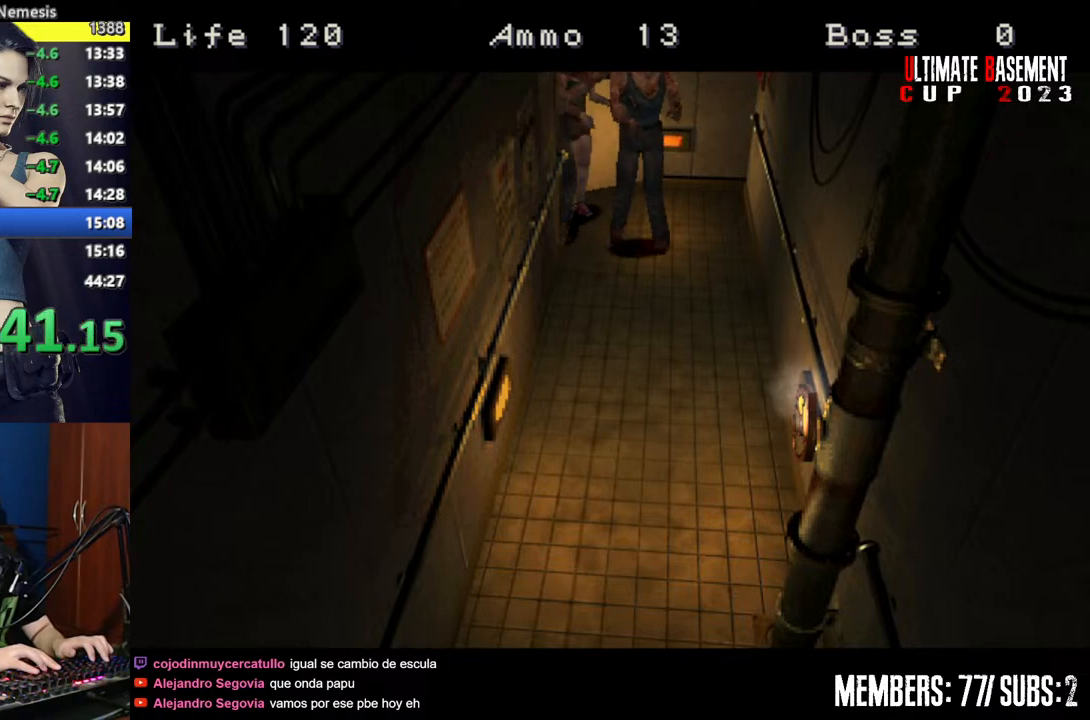
{"keys": ["a", "shift", "w"], "events": []}
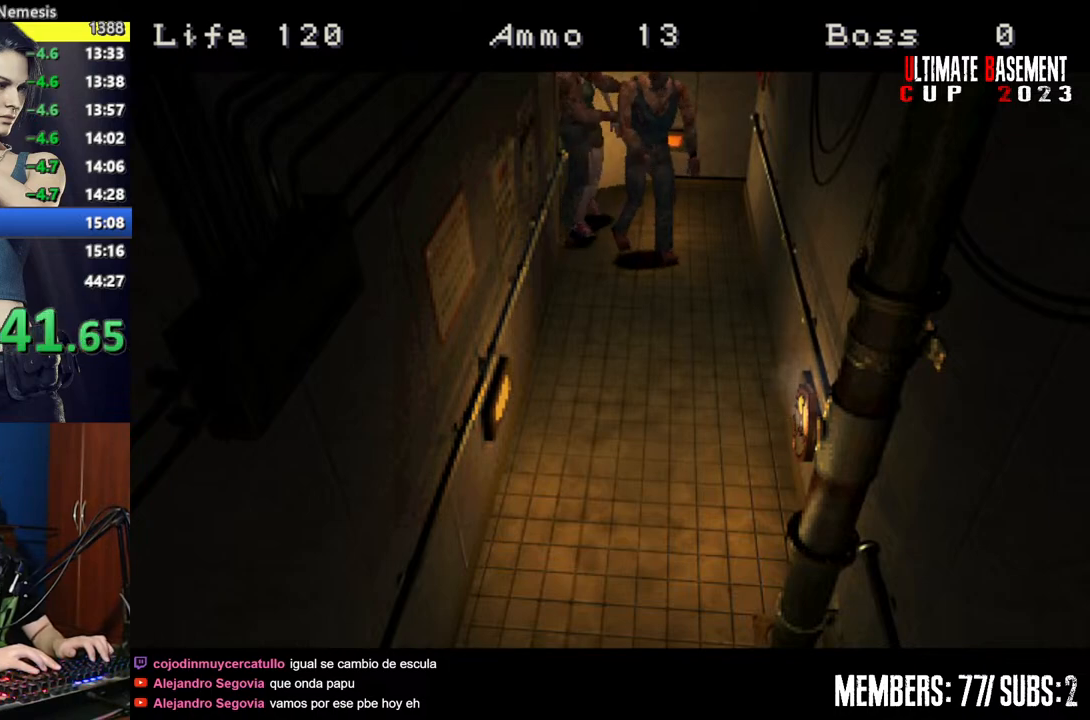
{"keys": ["a", "shift", "w"], "events": []}
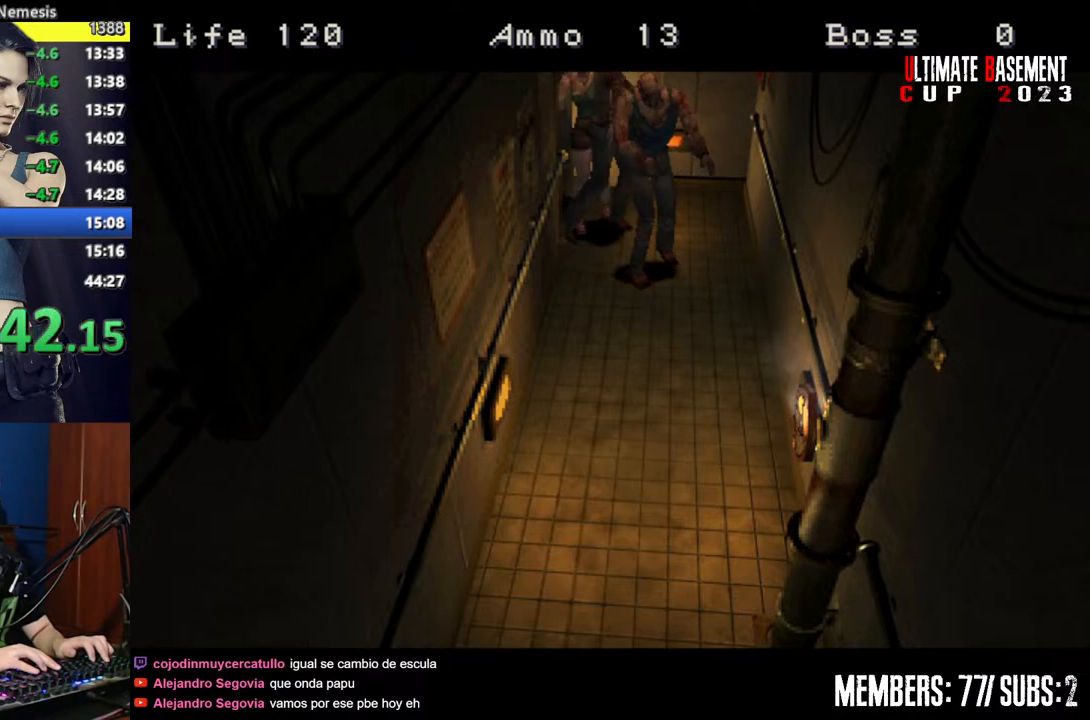
{"keys": ["a", "shift", "w"], "events": []}
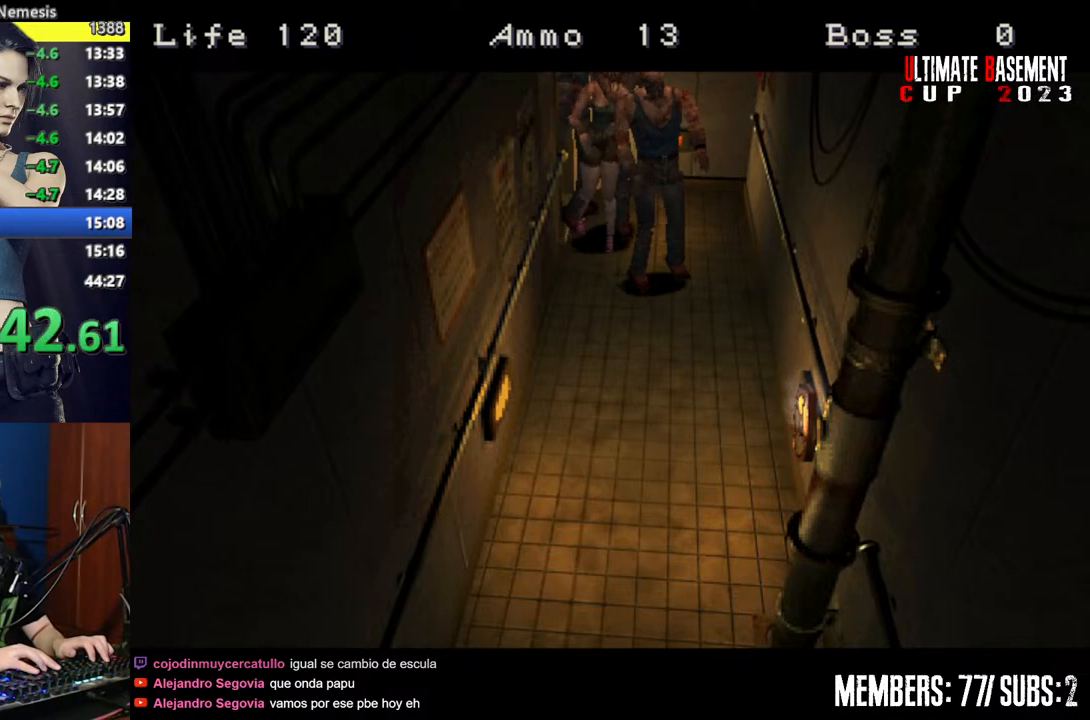
{"keys": ["a", "shift", "w"], "events": []}
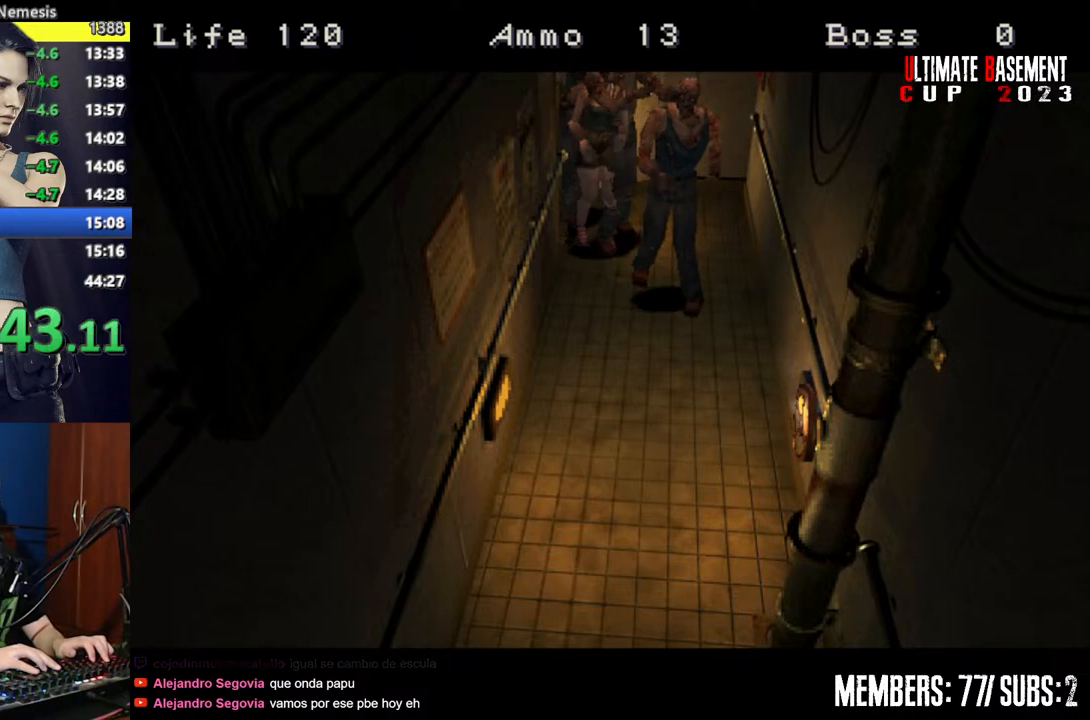
{"keys": ["a", "shift", "w"], "events": []}